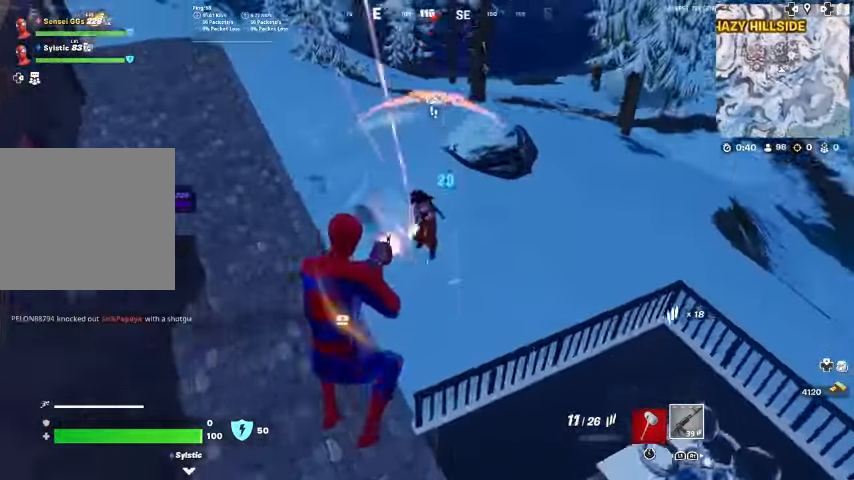
Gameplay with a controller (PlayStation layout); each line is a JSON object with the inputs held at the frame after it. "events" lists button and stick changes between this image and that frame as [ms after this image, input, new state], when the widget could be followed in between. Not read: TOUCHPAD.
{"buttons": ["R2"], "left_stick": "right", "right_stick": "center", "events": [[33, "right_stick", "up"], [67, "R2", "up"], [167, "R2", "down"], [267, "R2", "up"], [333, "R2", "down"], [333, "right_stick", "center"], [433, "left_stick", "down-right"], [500, "left_stick", "right"]]}
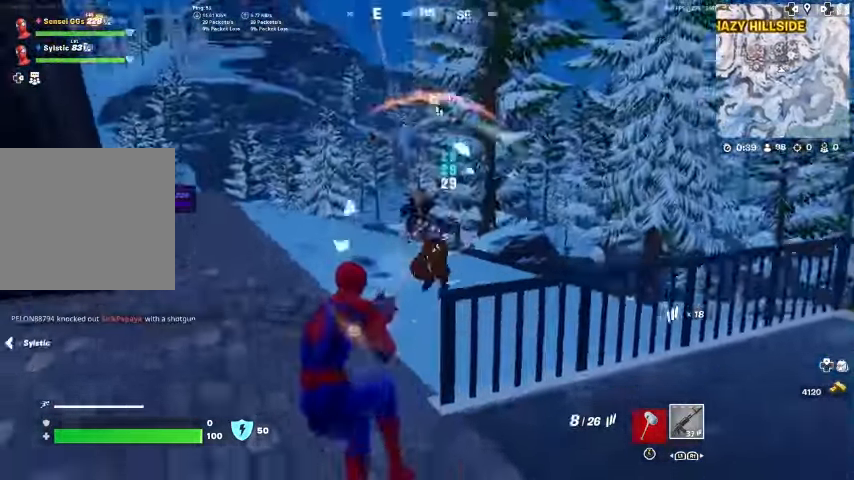
{"buttons": [], "left_stick": "down", "right_stick": "left", "events": [[33, "CROSS", "down"], [200, "CROSS", "up"], [200, "right_stick", "down-left"], [333, "right_stick", "center"], [400, "left_stick", "down-right"], [433, "right_stick", "left"], [467, "R2", "up"], [500, "left_stick", "down"]]}
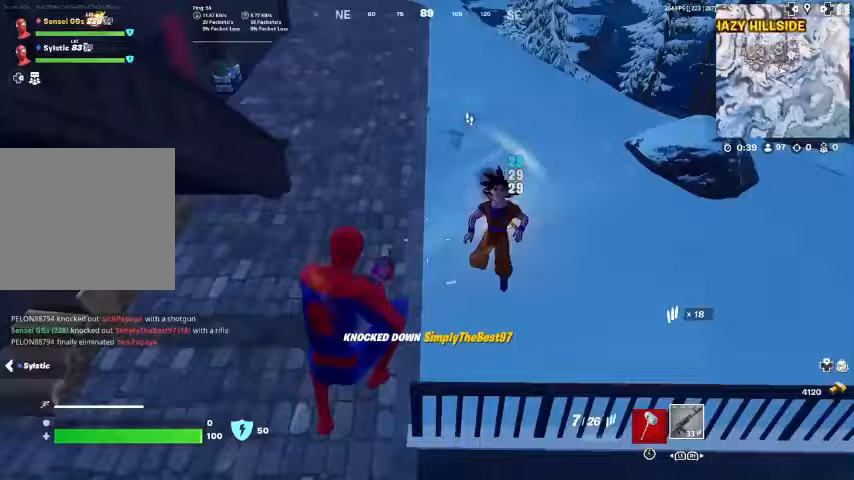
{"buttons": [], "left_stick": "up", "right_stick": "center", "events": [[100, "SQUARE", "down"], [100, "left_stick", "left"], [200, "SQUARE", "up"], [233, "right_stick", "up-left"], [267, "SQUARE", "down"], [300, "left_stick", "up-left"], [333, "right_stick", "center"], [367, "SQUARE", "up"], [400, "left_stick", "up"], [433, "SQUARE", "down"], [467, "SQUARE", "up"]]}
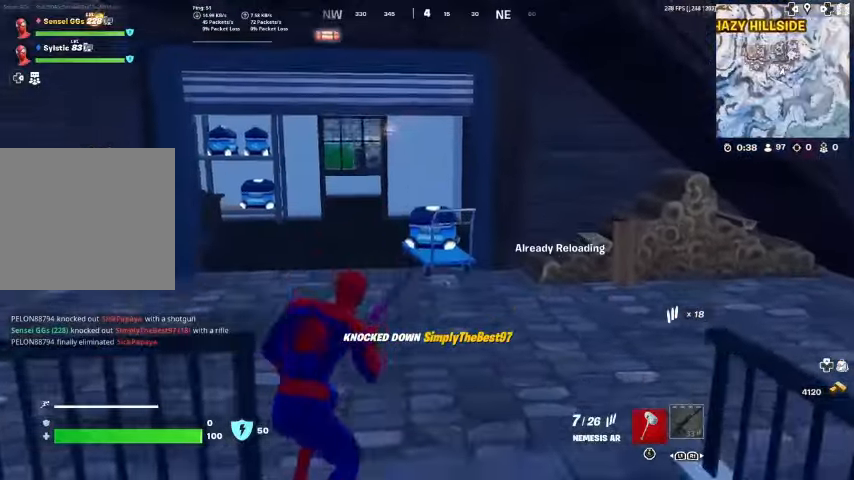
{"buttons": [], "left_stick": "up", "right_stick": "center", "events": [[333, "right_stick", "left"], [367, "SQUARE", "down"], [400, "SQUARE", "up"], [433, "right_stick", "center"]]}
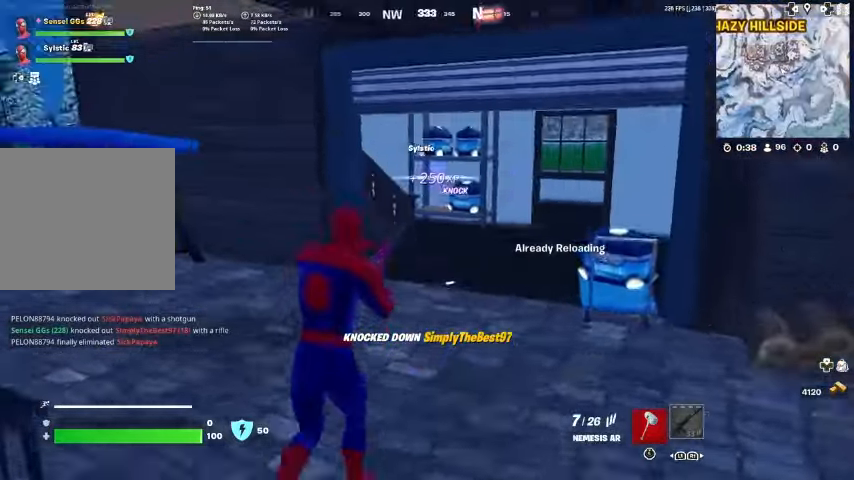
{"buttons": [], "left_stick": "right", "right_stick": "center", "events": [[67, "left_stick", "up-right"], [167, "right_stick", "up-left"], [200, "left_stick", "right"], [233, "right_stick", "center"], [400, "right_stick", "left"], [500, "right_stick", "center"]]}
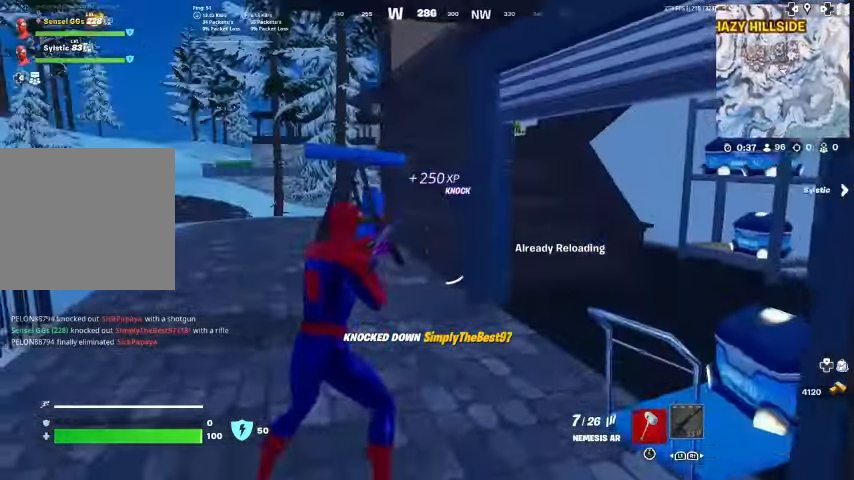
{"buttons": [], "left_stick": "left", "right_stick": "center", "events": [[100, "left_stick", "down-right"], [233, "right_stick", "left"], [267, "left_stick", "down-left"], [333, "right_stick", "center"], [400, "left_stick", "left"]]}
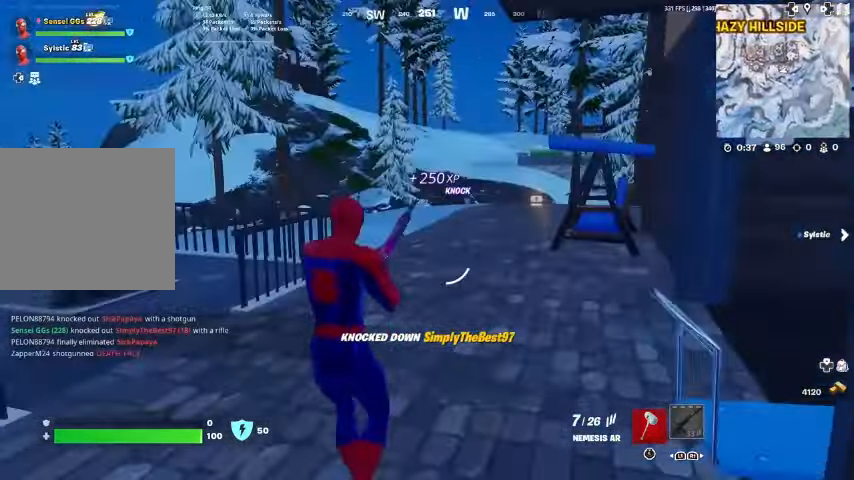
{"buttons": [], "left_stick": "up", "right_stick": "center", "events": [[33, "right_stick", "left"], [267, "left_stick", "up-left"], [367, "left_stick", "up"], [467, "right_stick", "center"]]}
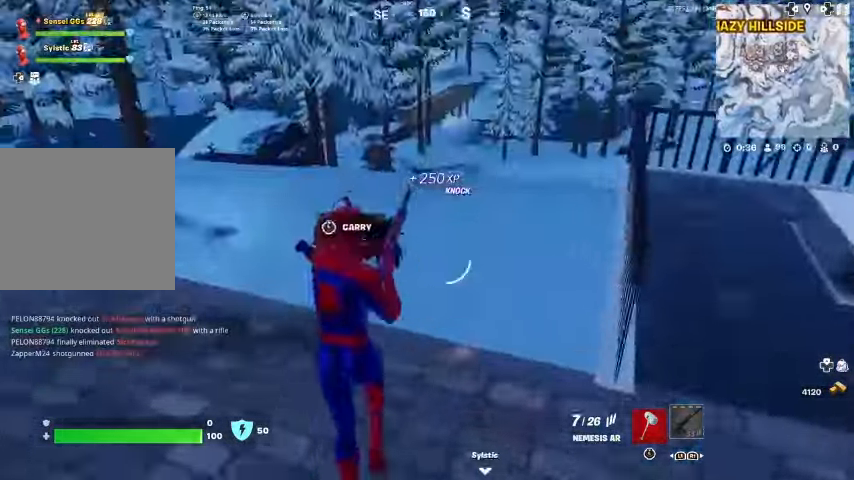
{"buttons": [], "left_stick": "center", "right_stick": "center", "events": [[33, "right_stick", "down-left"], [133, "right_stick", "center"], [200, "R2", "down"], [233, "R1", "down"], [267, "left_stick", "right"], [300, "R1", "up"], [300, "R2", "up"], [367, "R1", "down"], [367, "R2", "down"], [400, "left_stick", "center"], [467, "R1", "up"], [467, "R2", "up"]]}
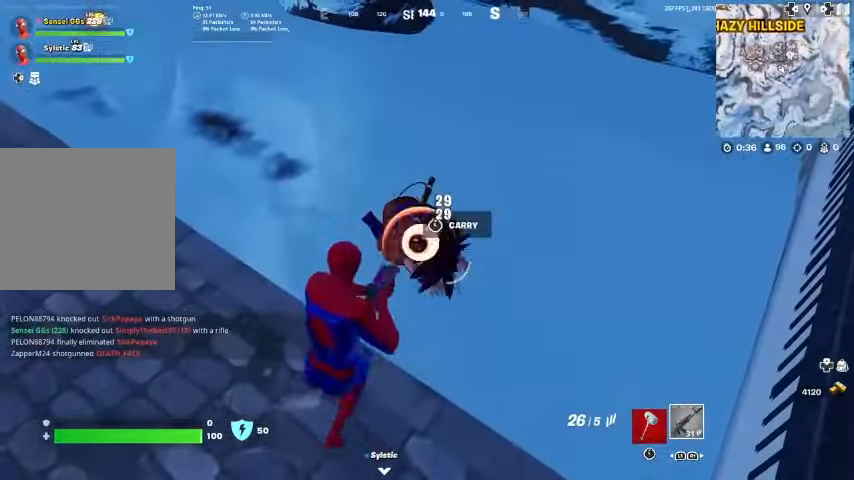
{"buttons": ["L3"], "left_stick": "up-right", "right_stick": "center", "events": [[33, "left_stick", "up"], [67, "R1", "down"], [67, "R2", "down"], [133, "R1", "up"], [133, "R2", "up"], [233, "R1", "down"], [233, "R2", "down"], [333, "R1", "up"], [333, "R2", "up"], [400, "R2", "down"], [433, "L3", "down"], [433, "left_stick", "up-right"], [467, "R2", "up"]]}
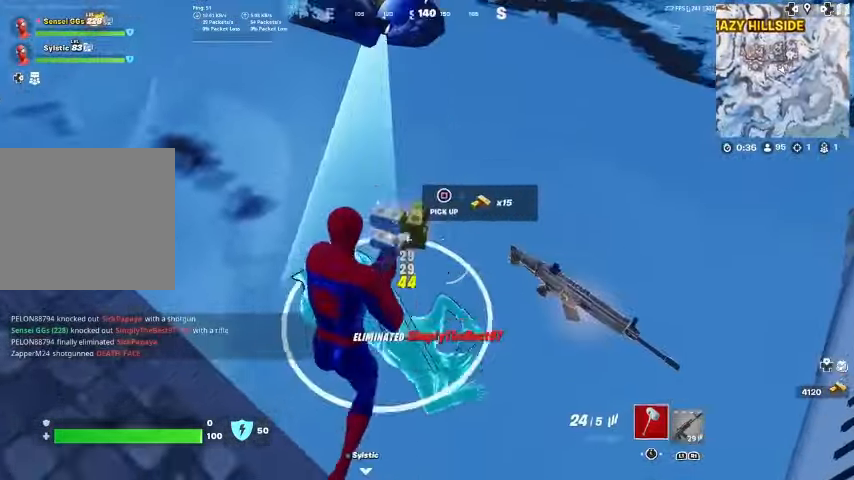
{"buttons": [], "left_stick": "up-left", "right_stick": "left", "events": [[100, "L3", "up"], [100, "right_stick", "up-right"], [167, "L3", "down"], [167, "right_stick", "center"], [300, "L3", "up"], [300, "left_stick", "up-left"], [367, "right_stick", "left"]]}
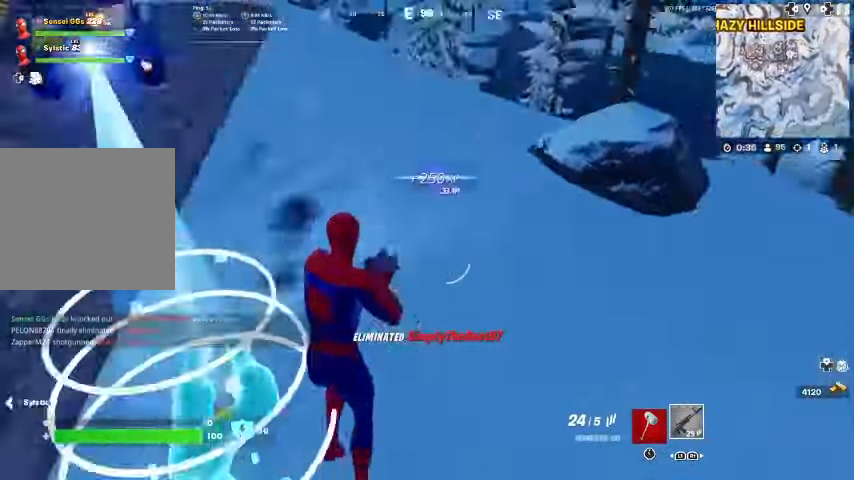
{"buttons": [], "left_stick": "up", "right_stick": "center", "events": [[267, "left_stick", "up"], [400, "right_stick", "center"]]}
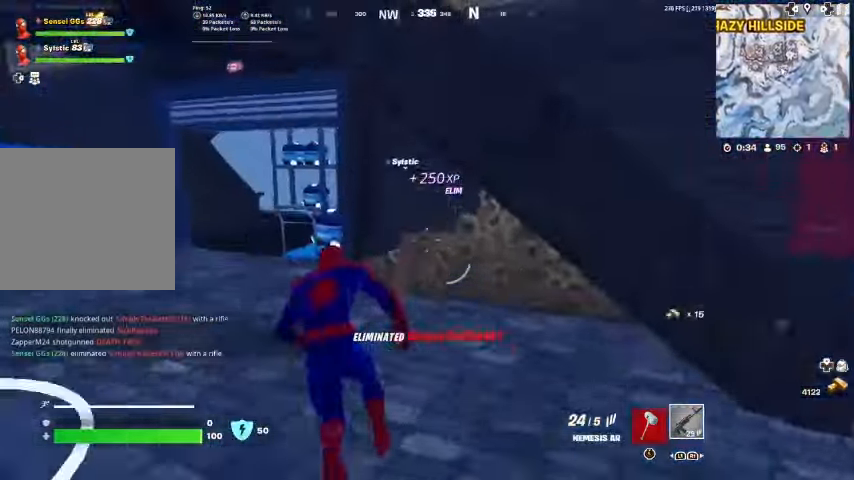
{"buttons": [], "left_stick": "up", "right_stick": "center", "events": [[67, "right_stick", "up-left"], [133, "right_stick", "center"]]}
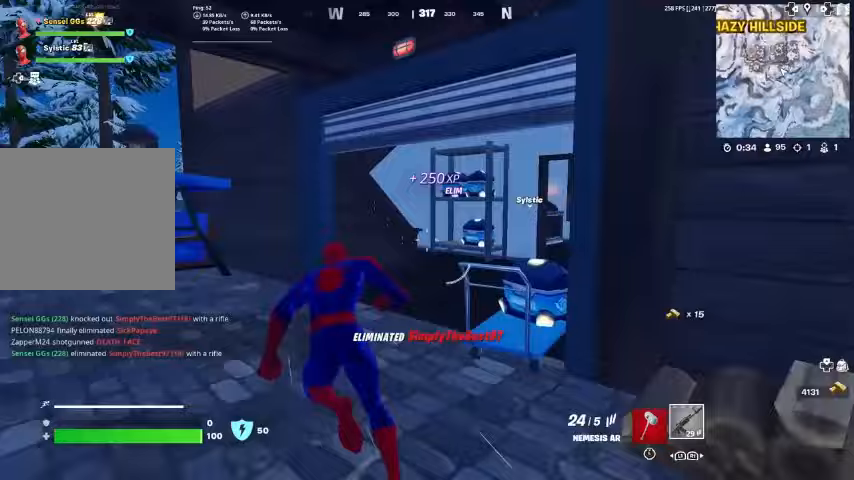
{"buttons": [], "left_stick": "up", "right_stick": "center", "events": [[100, "right_stick", "up"], [200, "right_stick", "center"]]}
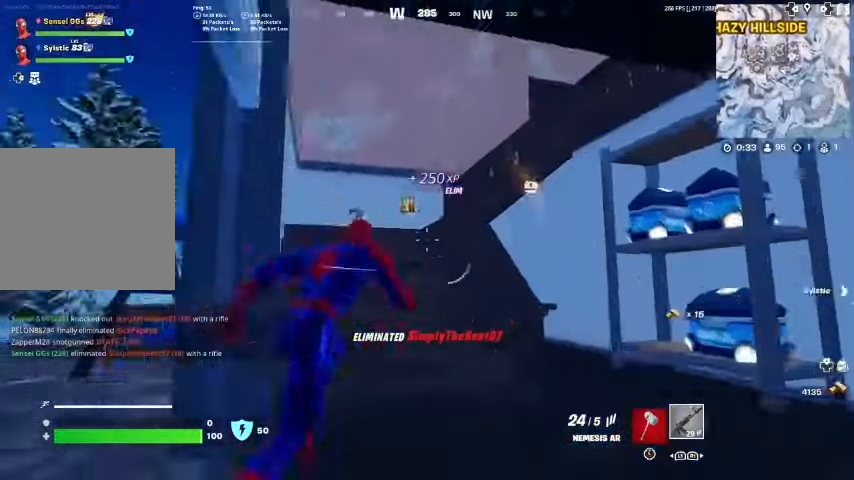
{"buttons": [], "left_stick": "up", "right_stick": "down-left", "events": [[500, "right_stick", "down-left"]]}
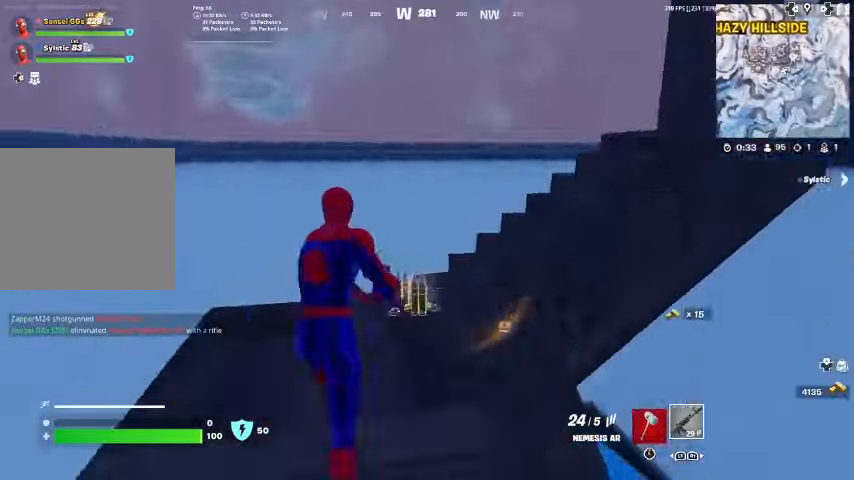
{"buttons": [], "left_stick": "left", "right_stick": "left", "events": [[67, "left_stick", "down"], [100, "right_stick", "left"], [267, "SQUARE", "down"], [267, "left_stick", "left"], [300, "SQUARE", "up"], [433, "SQUARE", "down"], [467, "SQUARE", "up"]]}
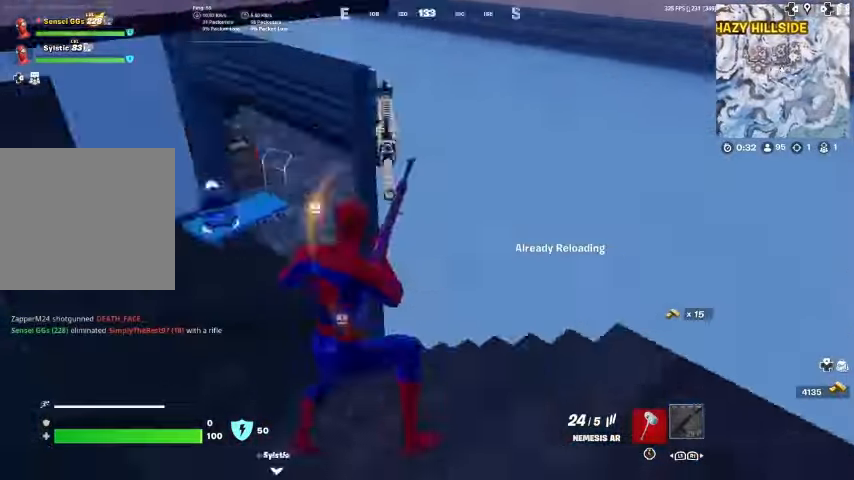
{"buttons": ["SQUARE"], "left_stick": "up-right", "right_stick": "left", "events": [[33, "left_stick", "up"], [100, "SQUARE", "down"], [167, "SQUARE", "up"], [233, "right_stick", "center"], [300, "left_stick", "up-right"], [433, "right_stick", "left"], [500, "SQUARE", "down"]]}
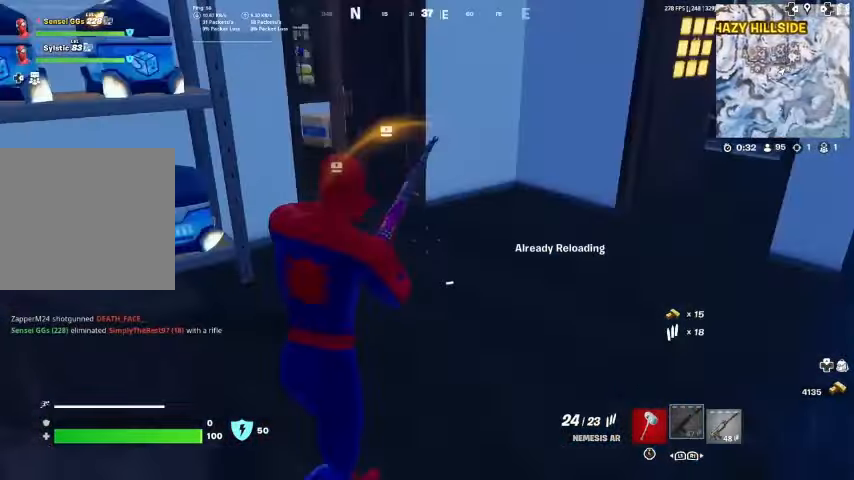
{"buttons": [], "left_stick": "up-right", "right_stick": "center", "events": [[33, "SQUARE", "up"], [133, "right_stick", "center"], [267, "left_stick", "up"], [333, "right_stick", "left"], [433, "left_stick", "up-right"], [433, "right_stick", "center"]]}
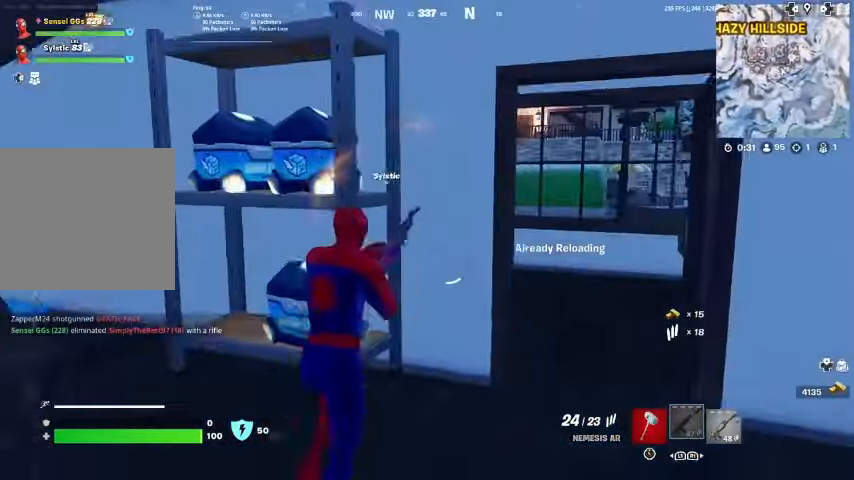
{"buttons": [], "left_stick": "right", "right_stick": "down-left", "events": [[167, "right_stick", "up-left"], [233, "left_stick", "right"], [500, "right_stick", "down-left"]]}
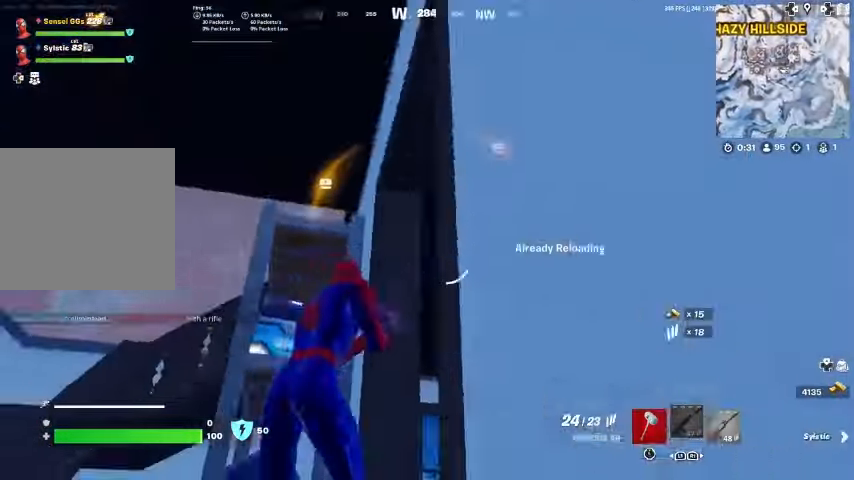
{"buttons": [], "left_stick": "up", "right_stick": "center", "events": [[100, "left_stick", "down"], [267, "right_stick", "center"], [333, "left_stick", "right"], [333, "right_stick", "right"], [467, "right_stick", "center"], [500, "left_stick", "up"]]}
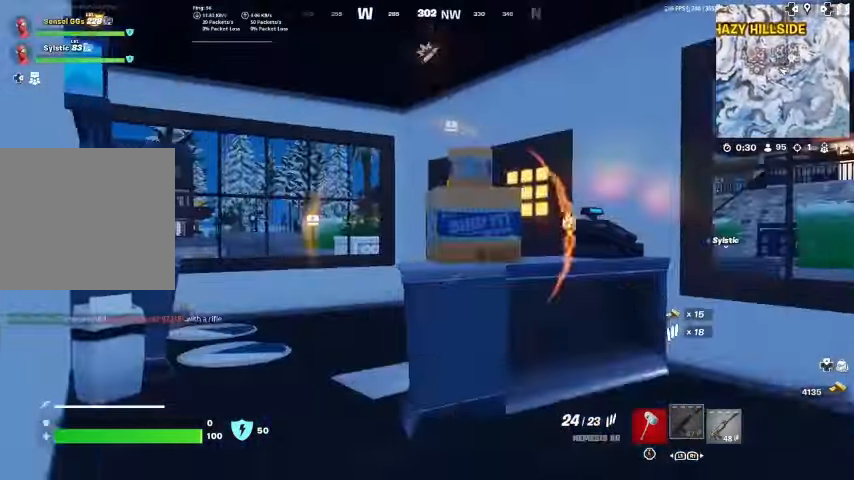
{"buttons": [], "left_stick": "up-left", "right_stick": "center", "events": [[233, "left_stick", "up-left"], [267, "right_stick", "right"], [333, "right_stick", "center"]]}
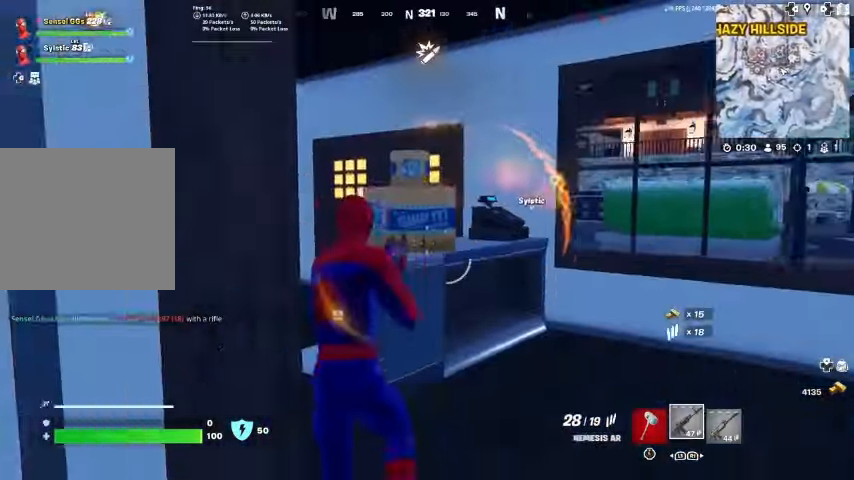
{"buttons": [], "left_stick": "up", "right_stick": "center", "events": [[333, "left_stick", "up"]]}
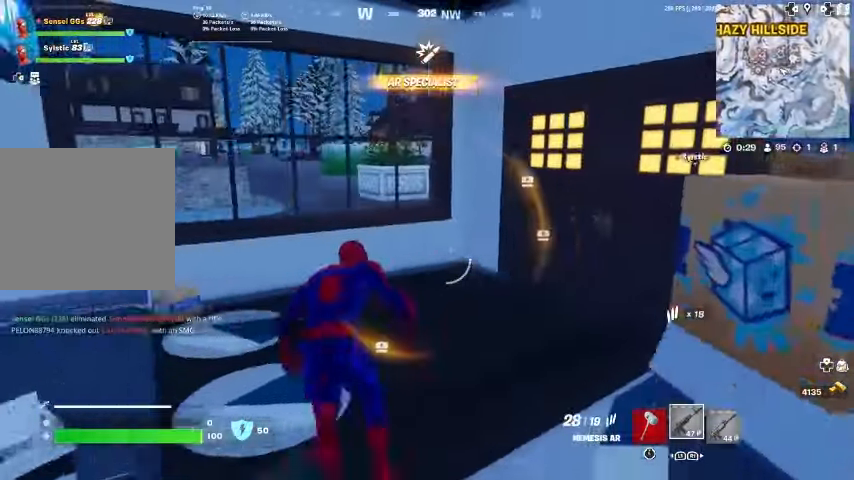
{"buttons": [], "left_stick": "up", "right_stick": "center", "events": [[33, "right_stick", "right"], [200, "right_stick", "center"], [433, "right_stick", "right"], [500, "right_stick", "center"]]}
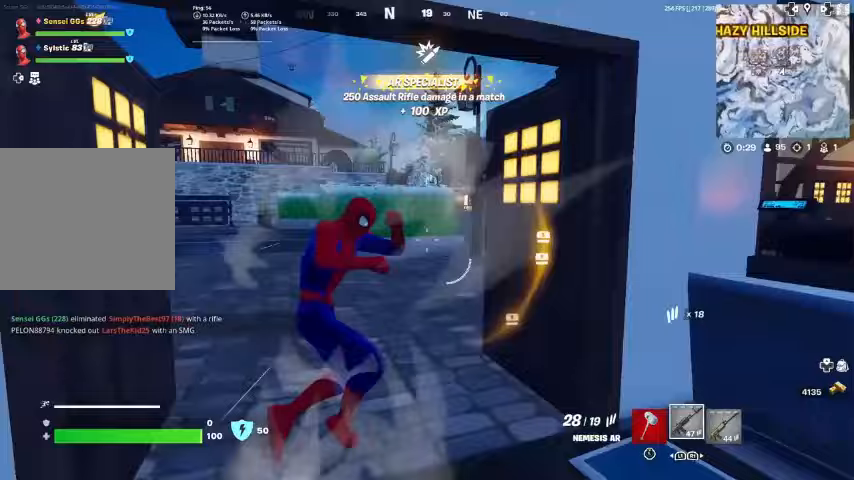
{"buttons": [], "left_stick": "up", "right_stick": "center", "events": [[200, "right_stick", "right"], [300, "right_stick", "center"]]}
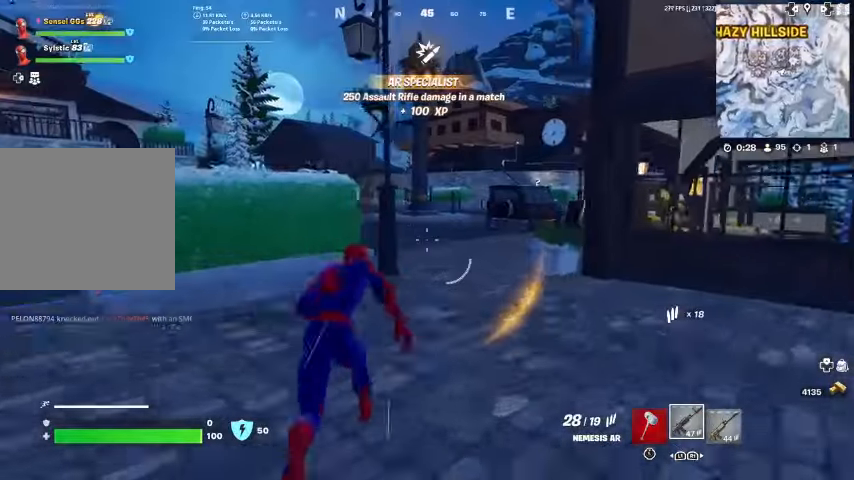
{"buttons": [], "left_stick": "up", "right_stick": "center", "events": []}
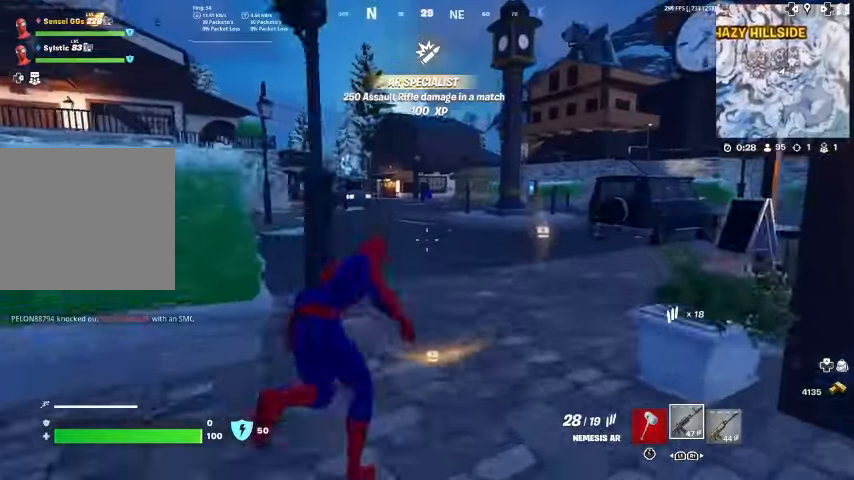
{"buttons": [], "left_stick": "up", "right_stick": "center", "events": []}
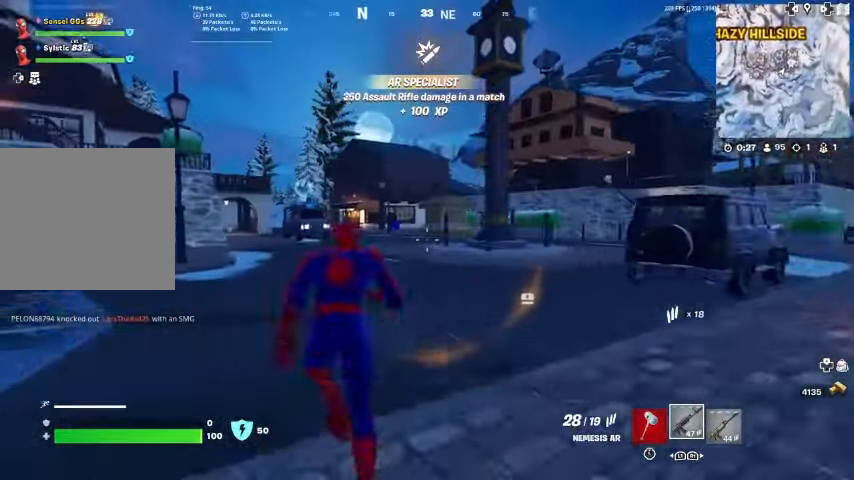
{"buttons": [], "left_stick": "up", "right_stick": "center", "events": []}
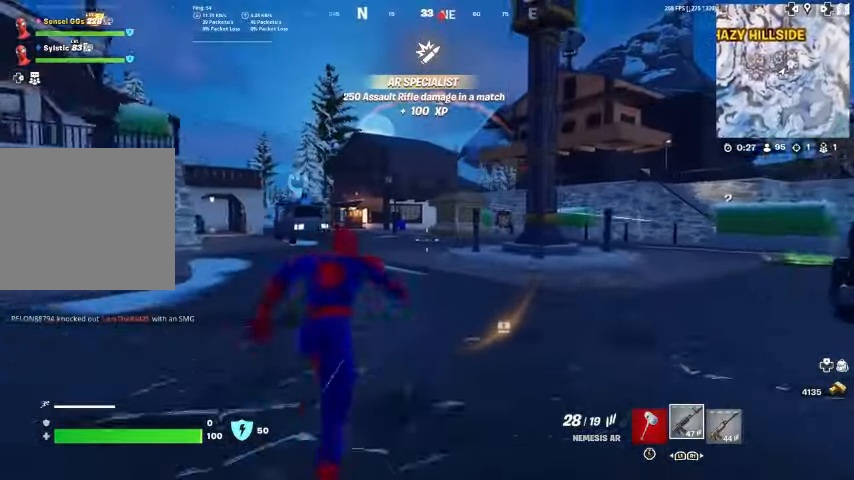
{"buttons": [], "left_stick": "up", "right_stick": "center", "events": []}
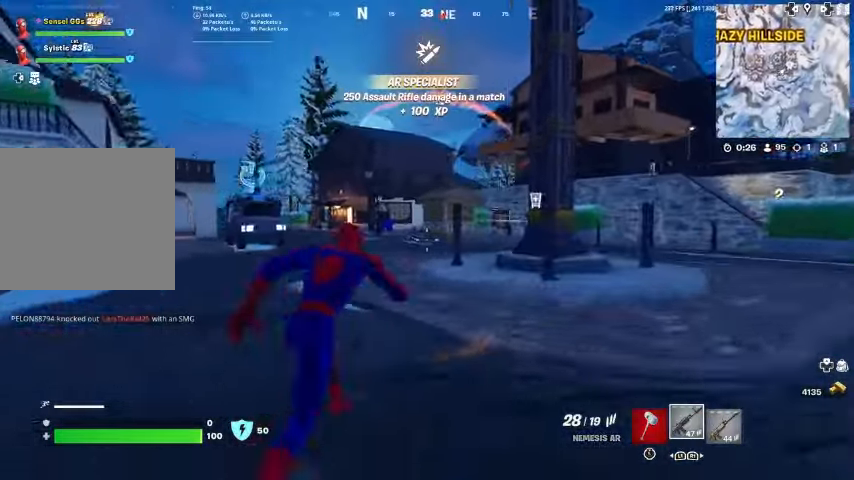
{"buttons": [], "left_stick": "up", "right_stick": "center", "events": [[67, "right_stick", "right"], [167, "right_stick", "center"], [433, "right_stick", "left"], [500, "right_stick", "center"]]}
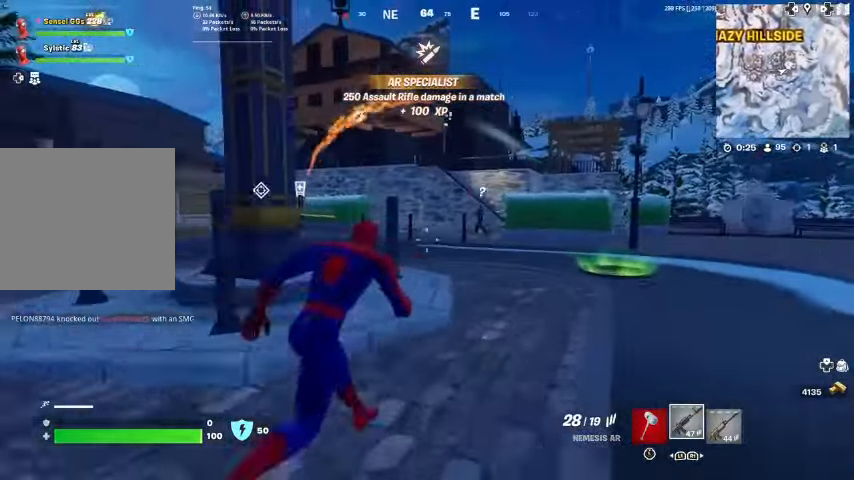
{"buttons": [], "left_stick": "up", "right_stick": "center", "events": [[300, "right_stick", "left"], [400, "right_stick", "center"]]}